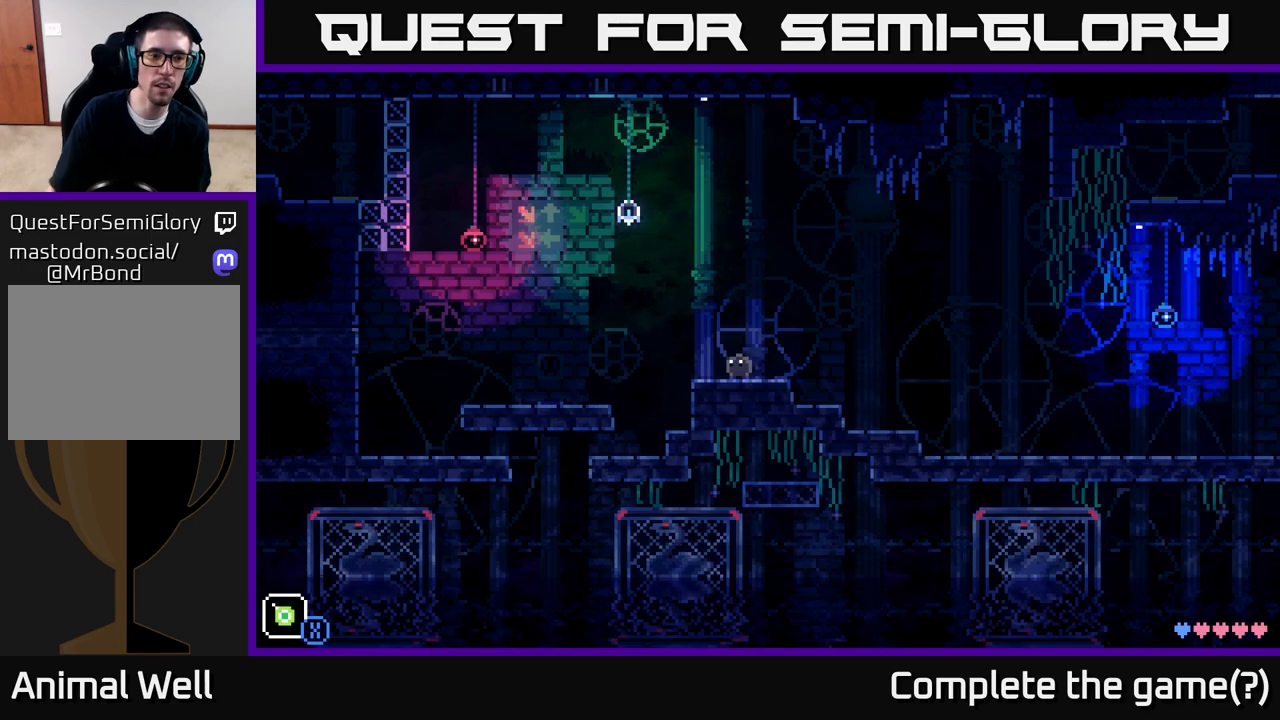
Gameplay with a controller (Xbox layout); each line is a JSON object with the inputs held at the frame after it. "events" lists button and stick changes between this image and that frame as [ms after this image, input, new state], when the widget could be followed in between.
{"buttons": [], "left_stick": "left", "right_stick": "center", "events": [[33, "left_stick", "left"]]}
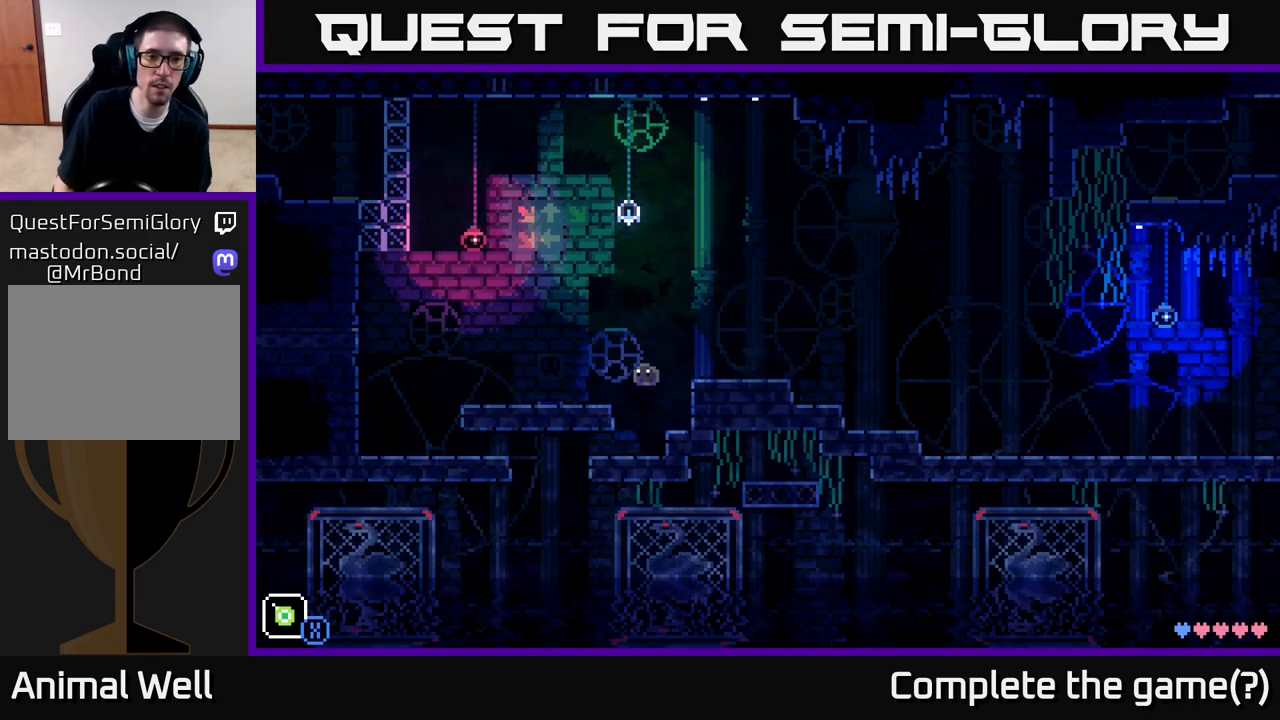
{"buttons": ["A"], "left_stick": "left", "right_stick": "center", "events": [[33, "left_stick", "up"], [100, "left_stick", "right"], [250, "left_stick", "up"], [317, "A", "down"], [333, "left_stick", "left"]]}
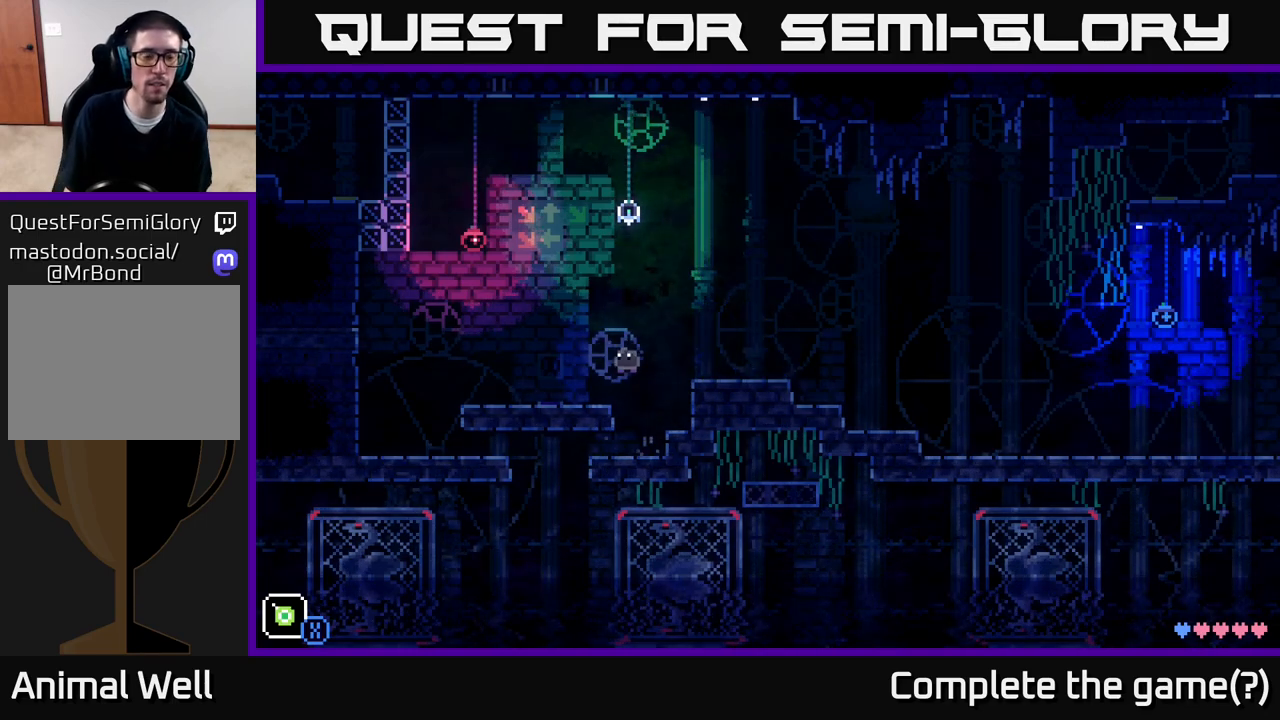
{"buttons": [], "left_stick": "center", "right_stick": "center", "events": [[17, "A", "up"], [150, "R1", "down"], [217, "R1", "up"], [317, "R1", "down"], [383, "R1", "up"], [417, "left_stick", "center"]]}
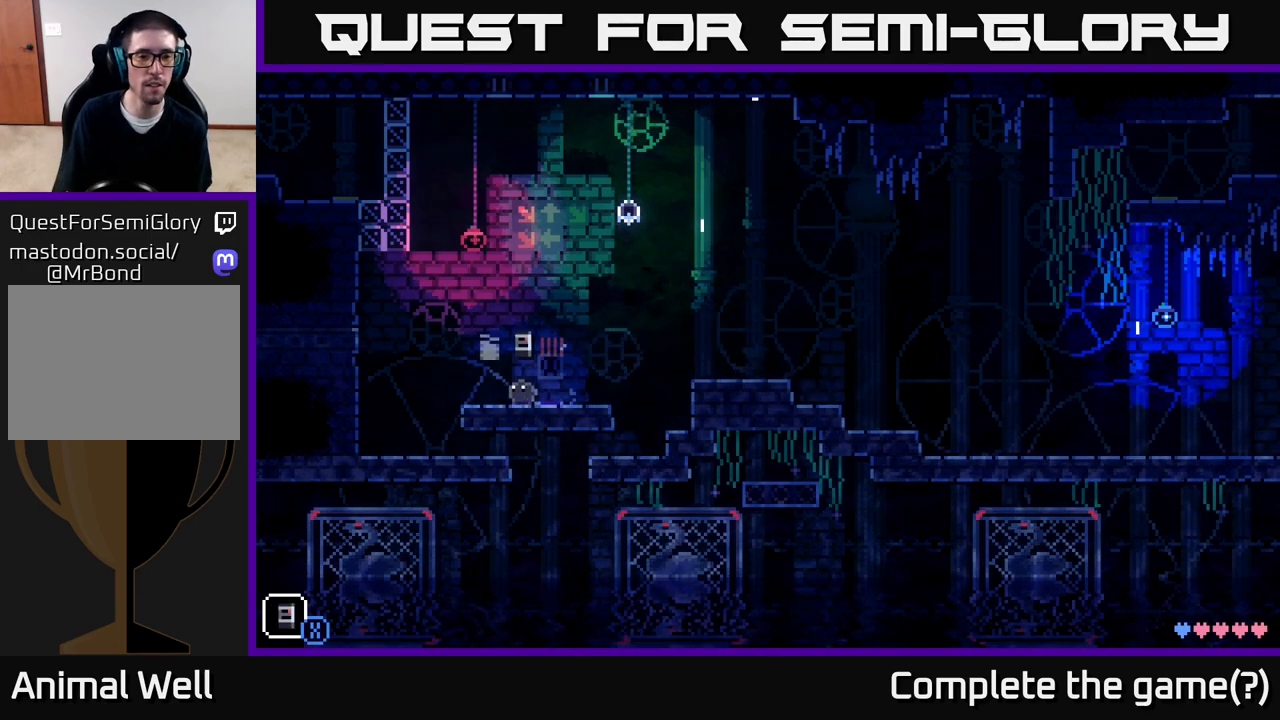
{"buttons": ["R1"], "left_stick": "center", "right_stick": "center", "events": [[167, "R1", "down"], [300, "R1", "up"], [483, "R1", "down"]]}
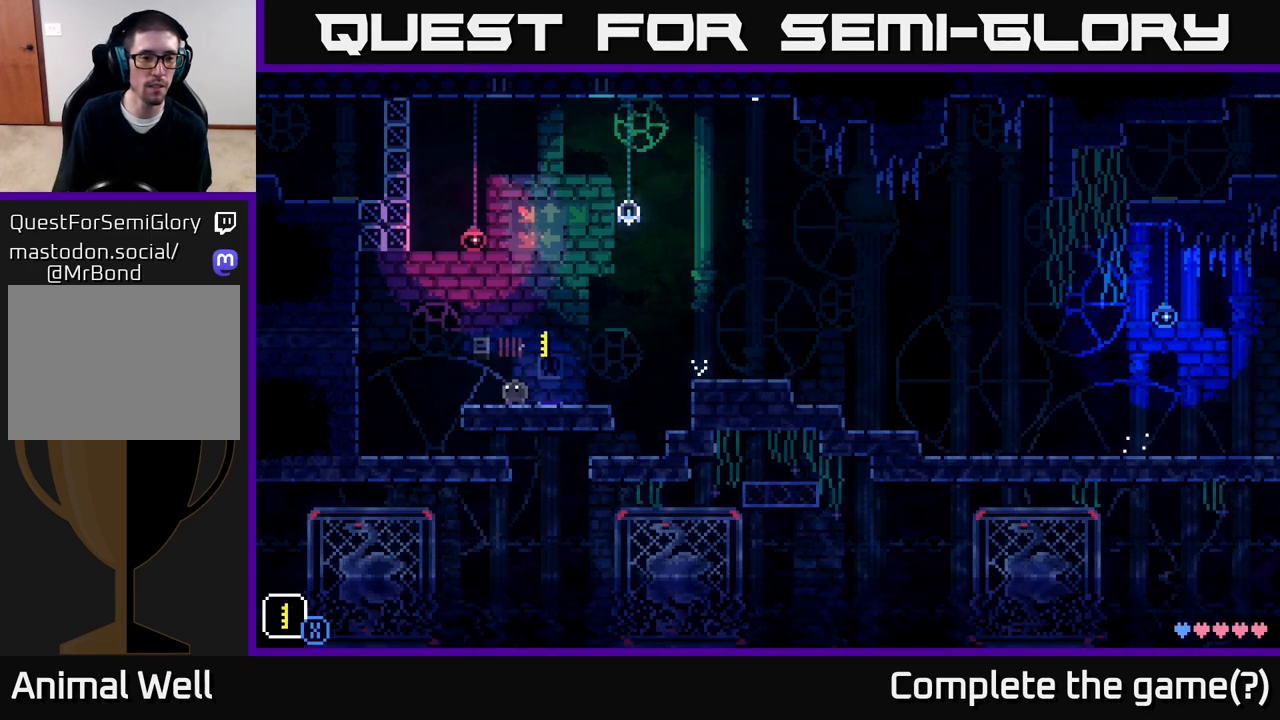
{"buttons": [], "left_stick": "center", "right_stick": "center", "events": [[100, "R1", "up"], [200, "left_stick", "left"], [383, "left_stick", "center"]]}
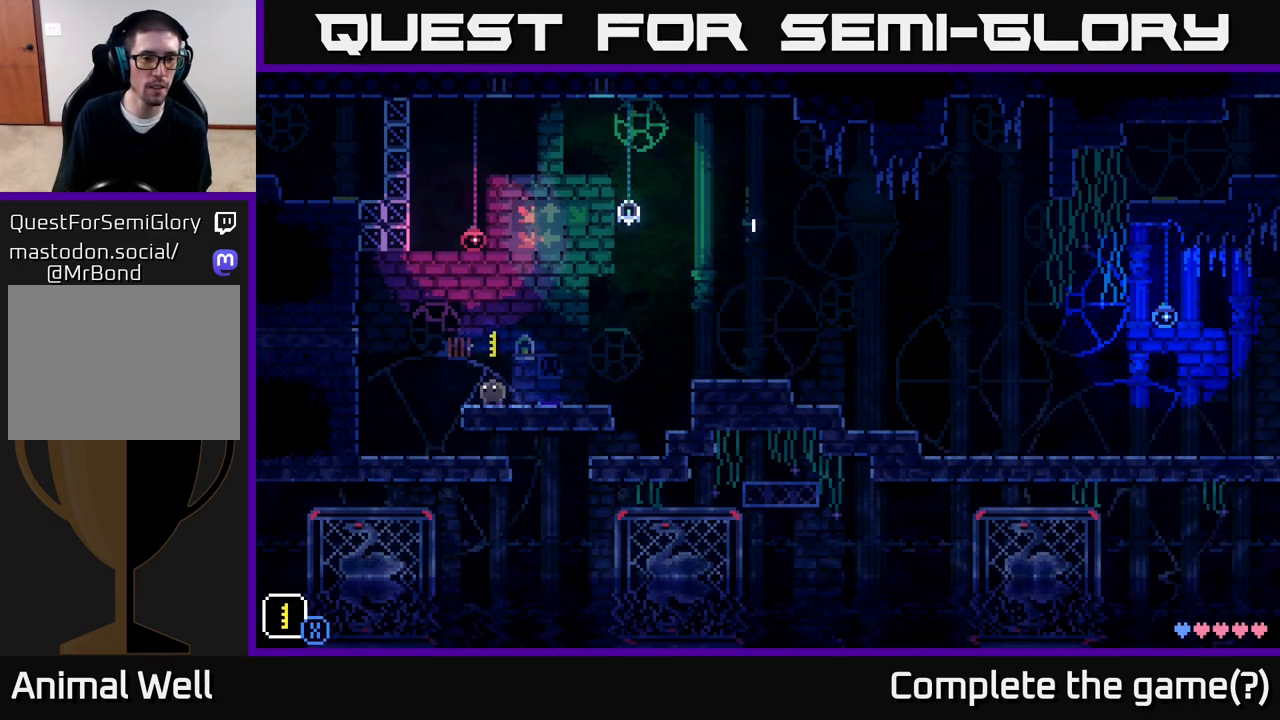
{"buttons": [], "left_stick": "left", "right_stick": "center", "events": [[17, "L1", "down"], [100, "L1", "up"], [217, "L1", "down"], [267, "L1", "up"], [433, "left_stick", "left"]]}
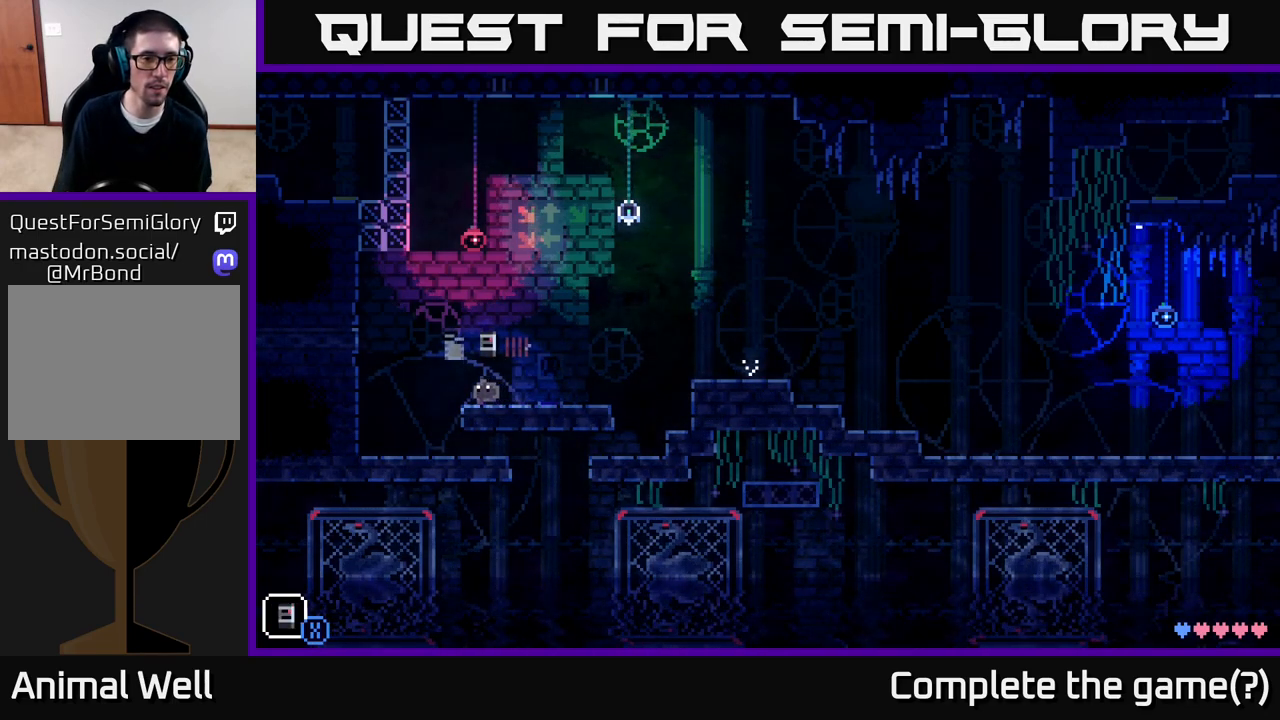
{"buttons": ["A"], "left_stick": "left", "right_stick": "center", "events": [[17, "X", "down"], [100, "A", "down"], [150, "X", "up"], [317, "X", "down"], [433, "X", "up"]]}
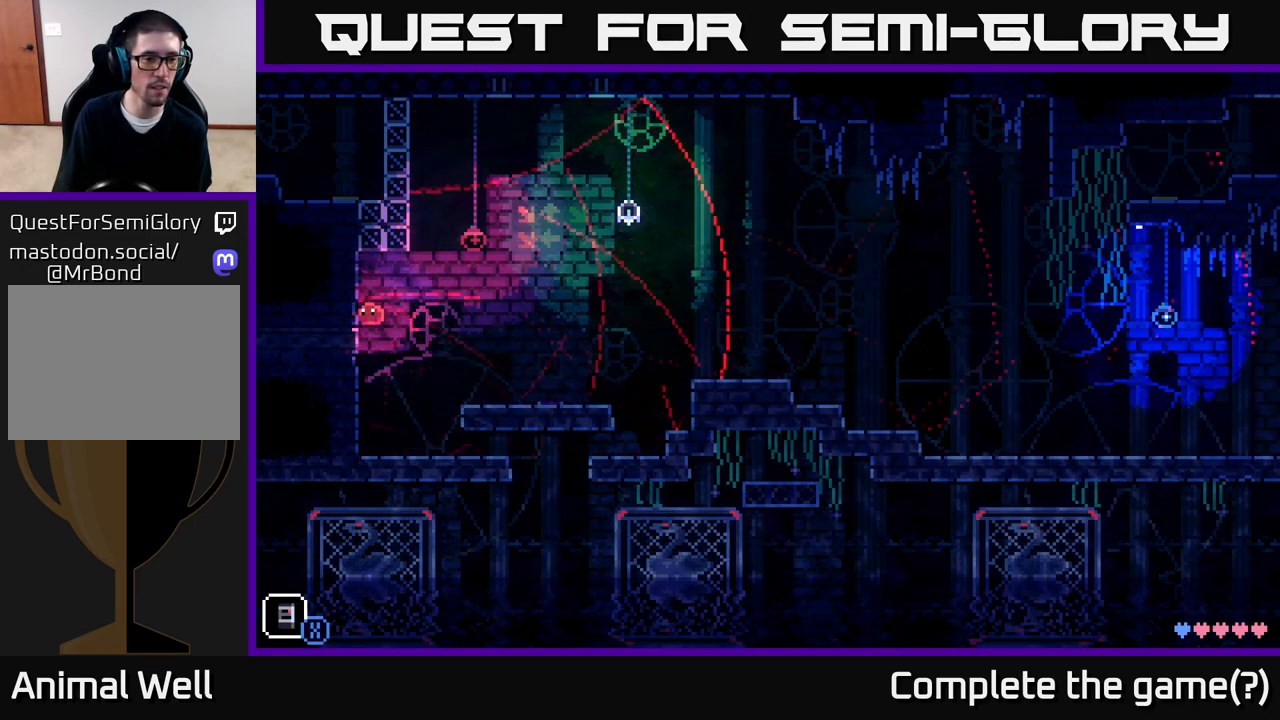
{"buttons": [], "left_stick": "center", "right_stick": "center", "events": [[67, "X", "down"], [83, "left_stick", "center"], [100, "A", "up"], [200, "X", "up"], [267, "X", "down"], [467, "X", "up"]]}
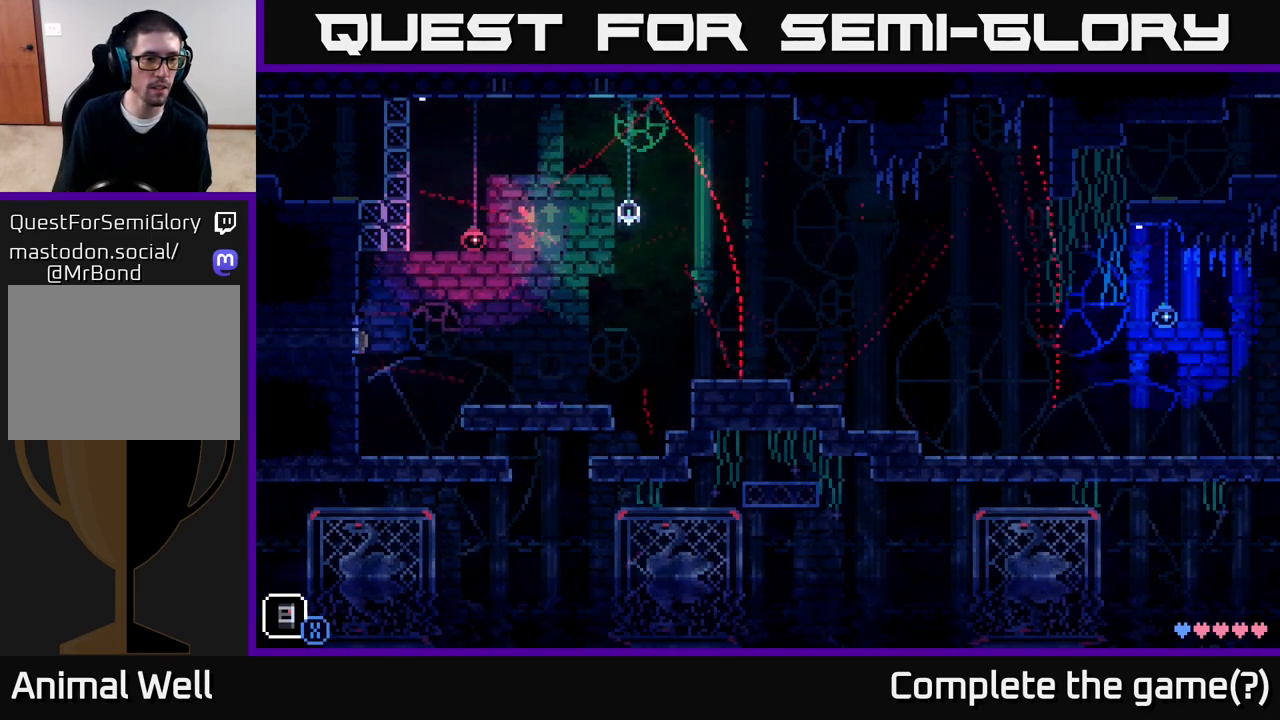
{"buttons": ["X"], "left_stick": "left", "right_stick": "center", "events": [[33, "left_stick", "left"], [367, "X", "down"]]}
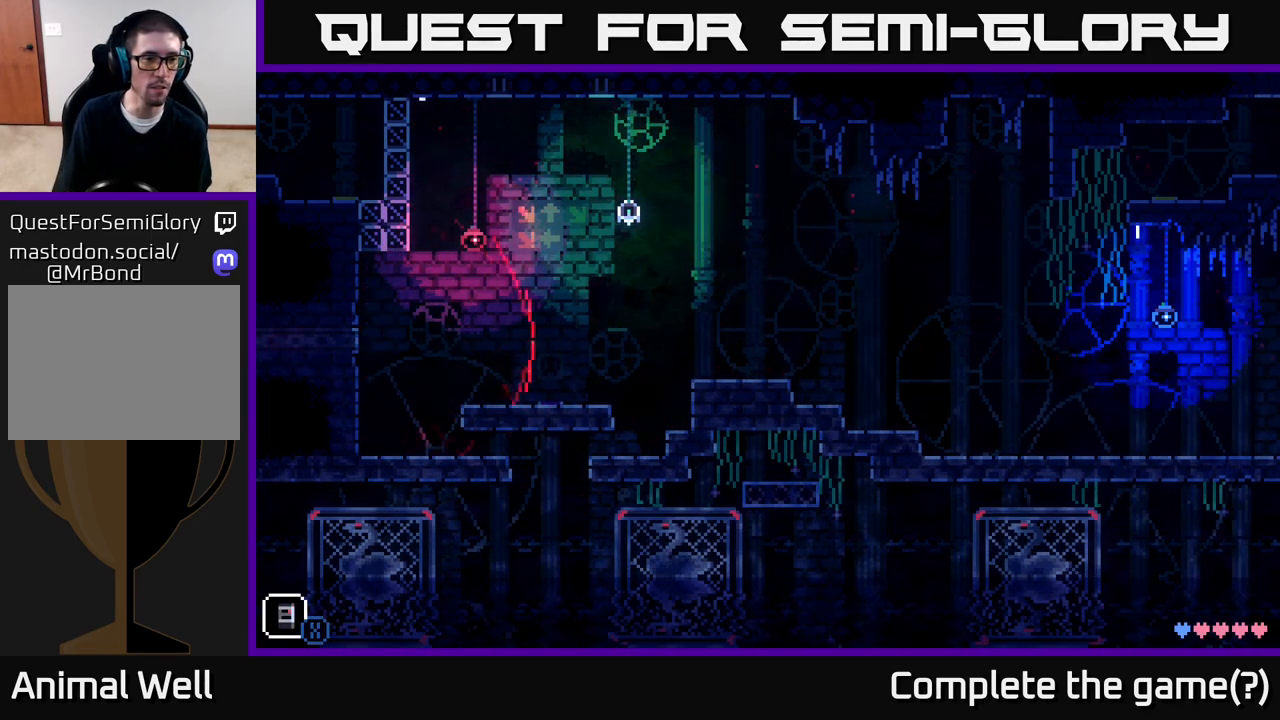
{"buttons": [], "left_stick": "center", "right_stick": "center", "events": [[67, "X", "up"], [267, "left_stick", "center"]]}
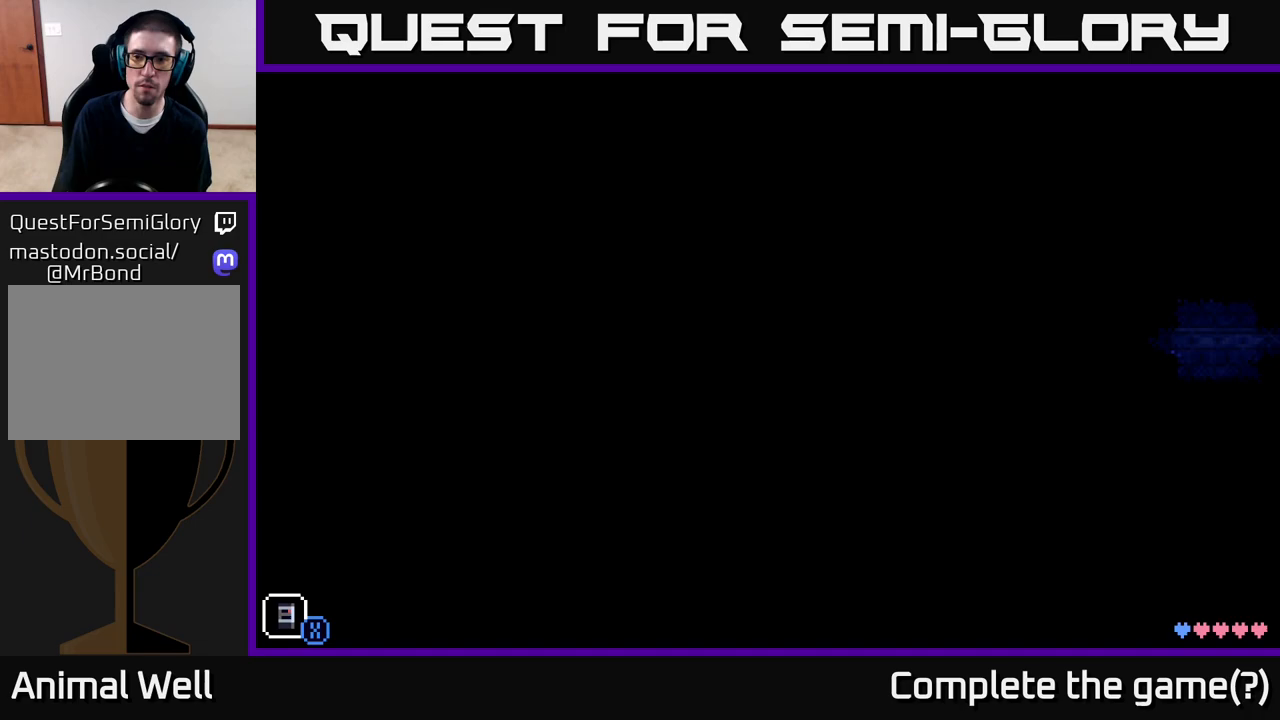
{"buttons": ["X"], "left_stick": "center", "right_stick": "center", "events": [[100, "X", "down"], [100, "left_stick", "left"], [267, "X", "up"], [450, "left_stick", "center"], [500, "X", "down"]]}
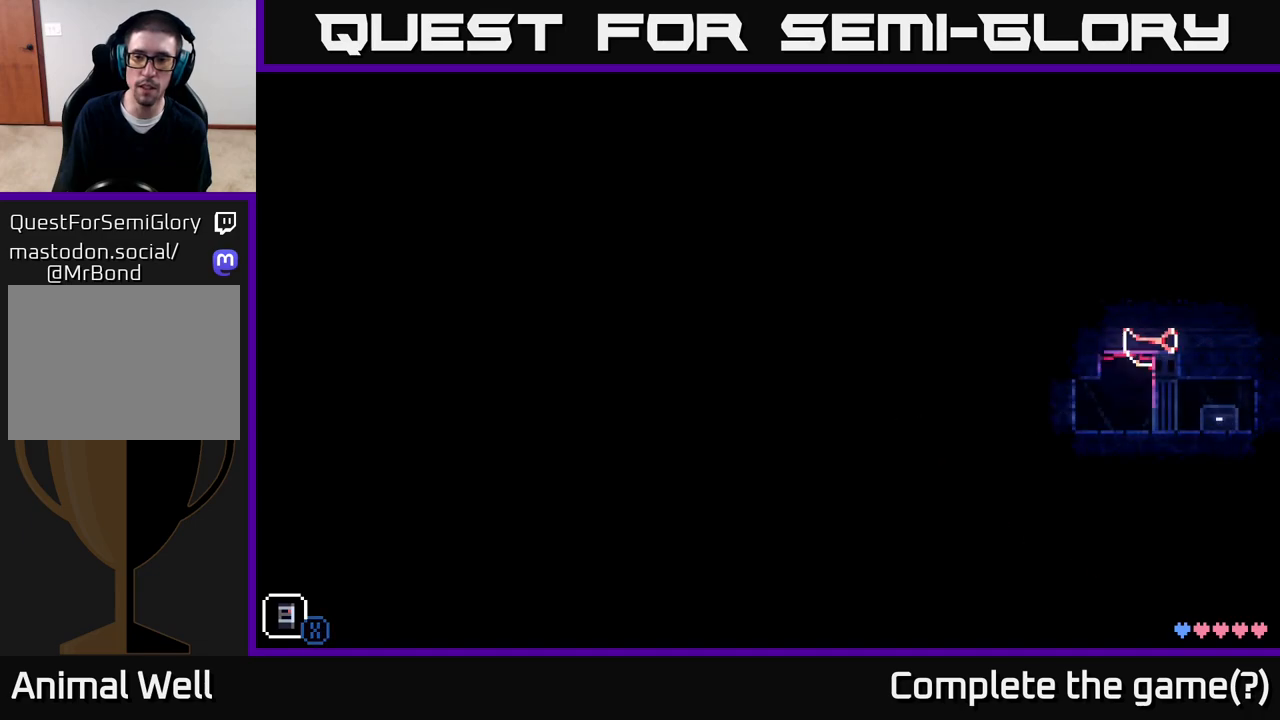
{"buttons": [], "left_stick": "center", "right_stick": "center", "events": [[200, "X", "up"]]}
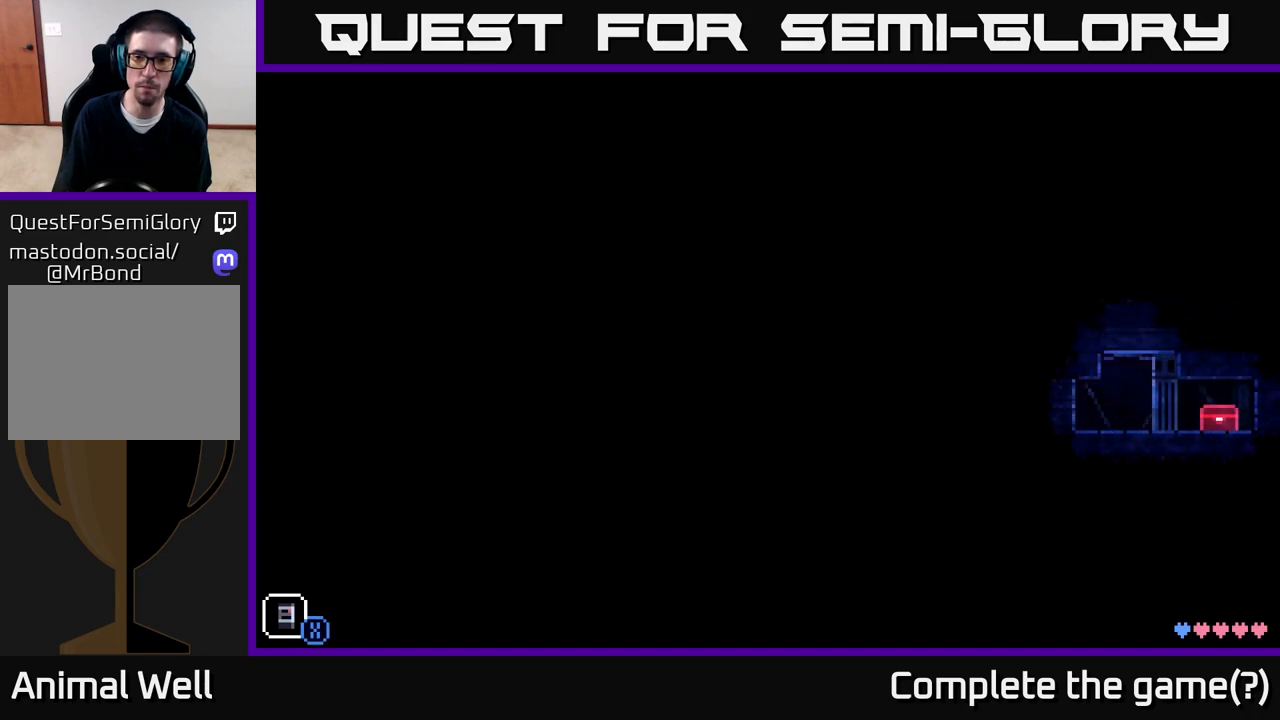
{"buttons": [], "left_stick": "center", "right_stick": "center", "events": [[50, "left_stick", "left"], [267, "X", "down"], [450, "X", "up"], [500, "left_stick", "center"]]}
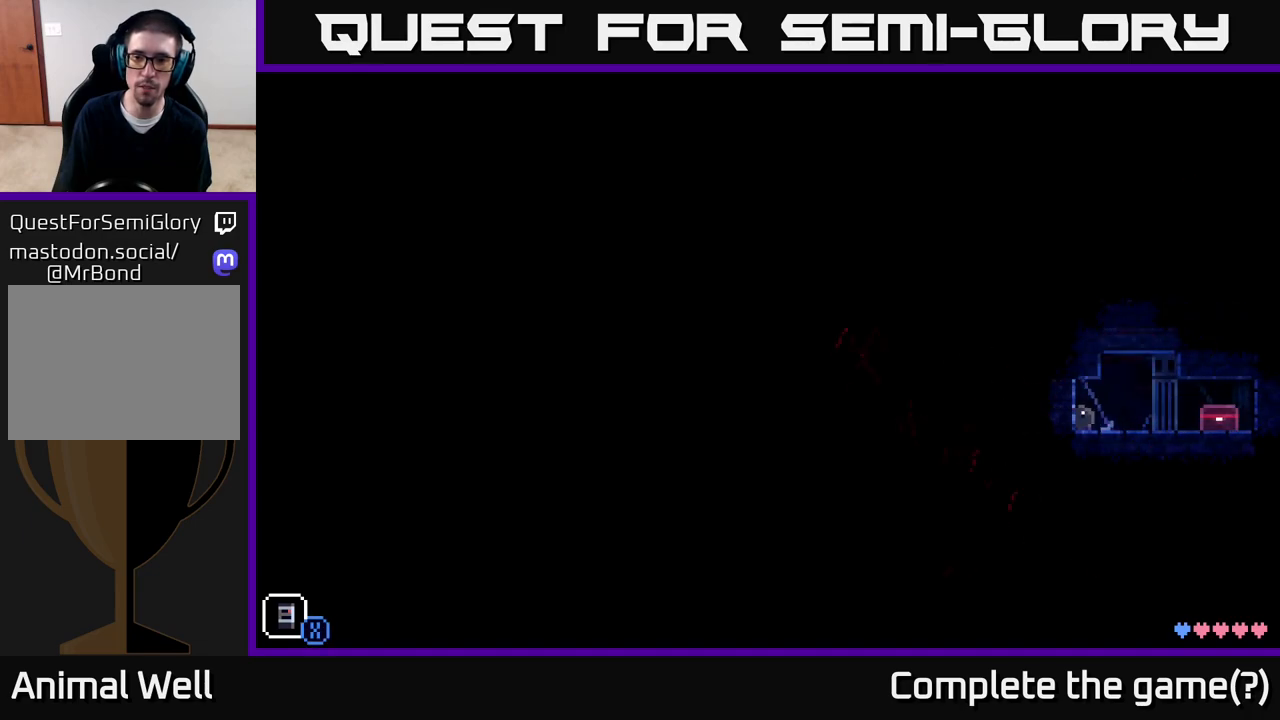
{"buttons": [], "left_stick": "right", "right_stick": "center", "events": [[233, "left_stick", "right"]]}
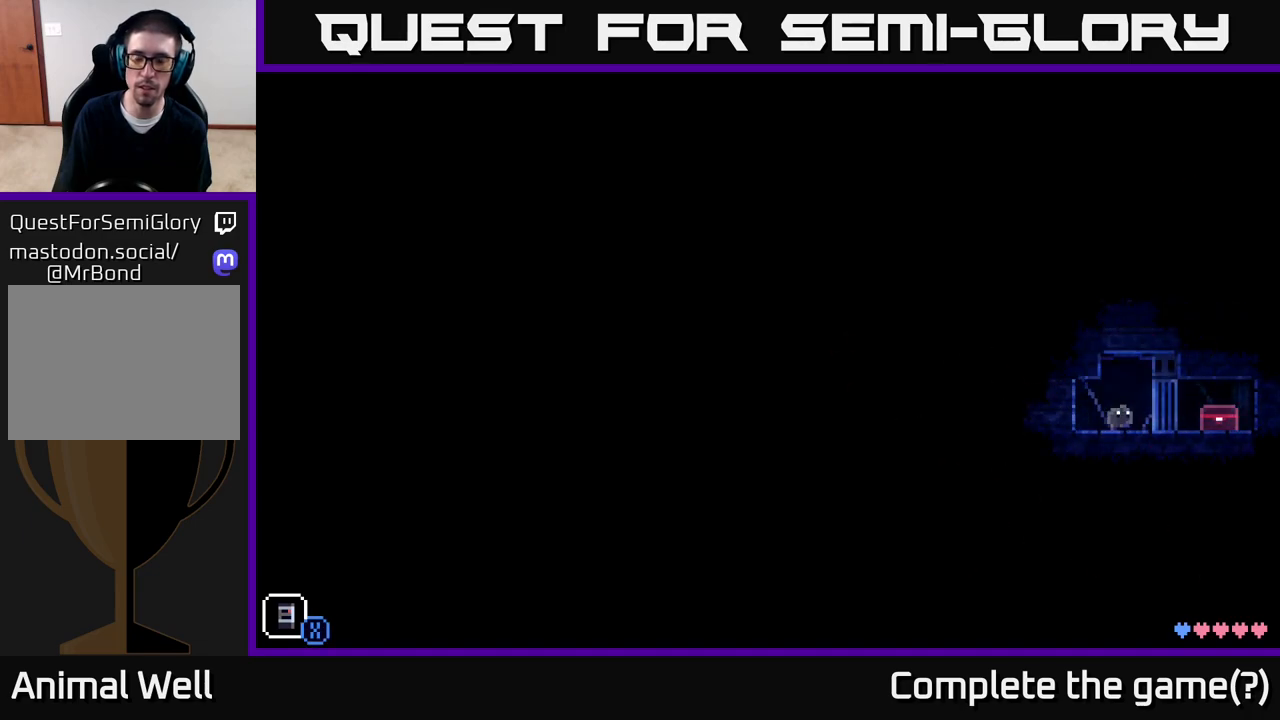
{"buttons": [], "left_stick": "left", "right_stick": "center", "events": [[83, "X", "down"], [233, "left_stick", "left"], [250, "X", "up"]]}
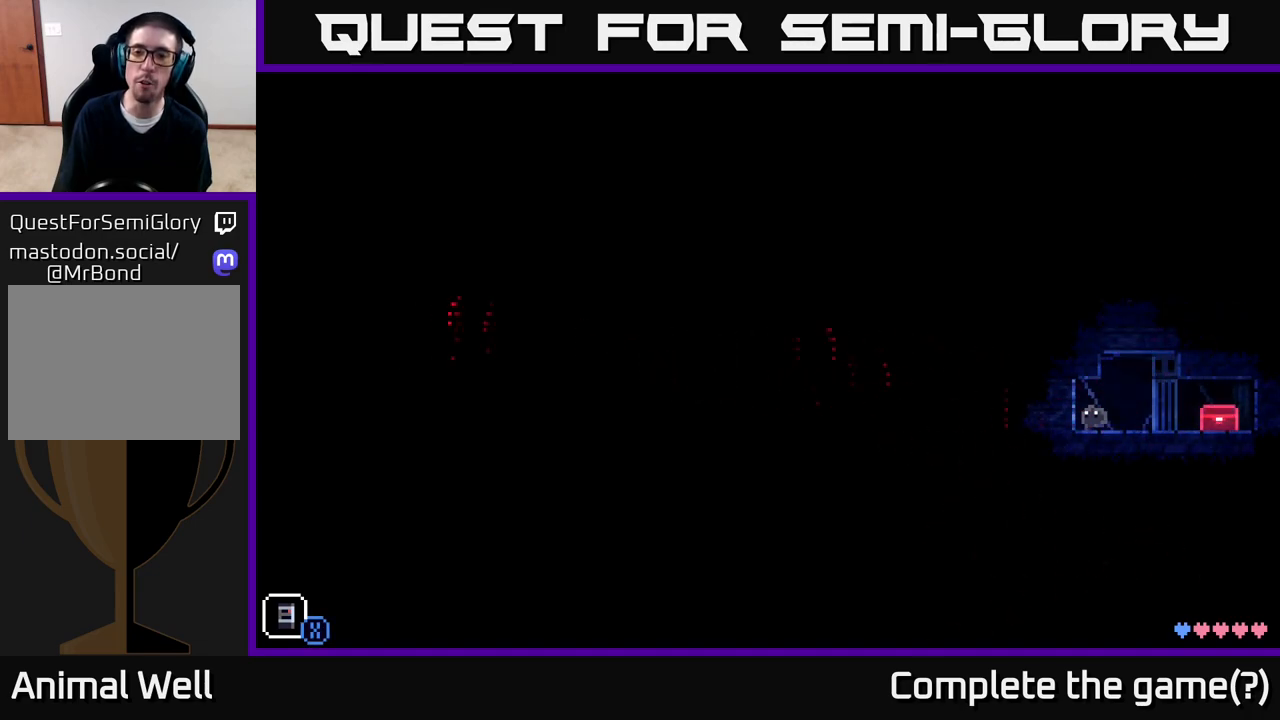
{"buttons": [], "left_stick": "center", "right_stick": "center", "events": [[217, "left_stick", "center"]]}
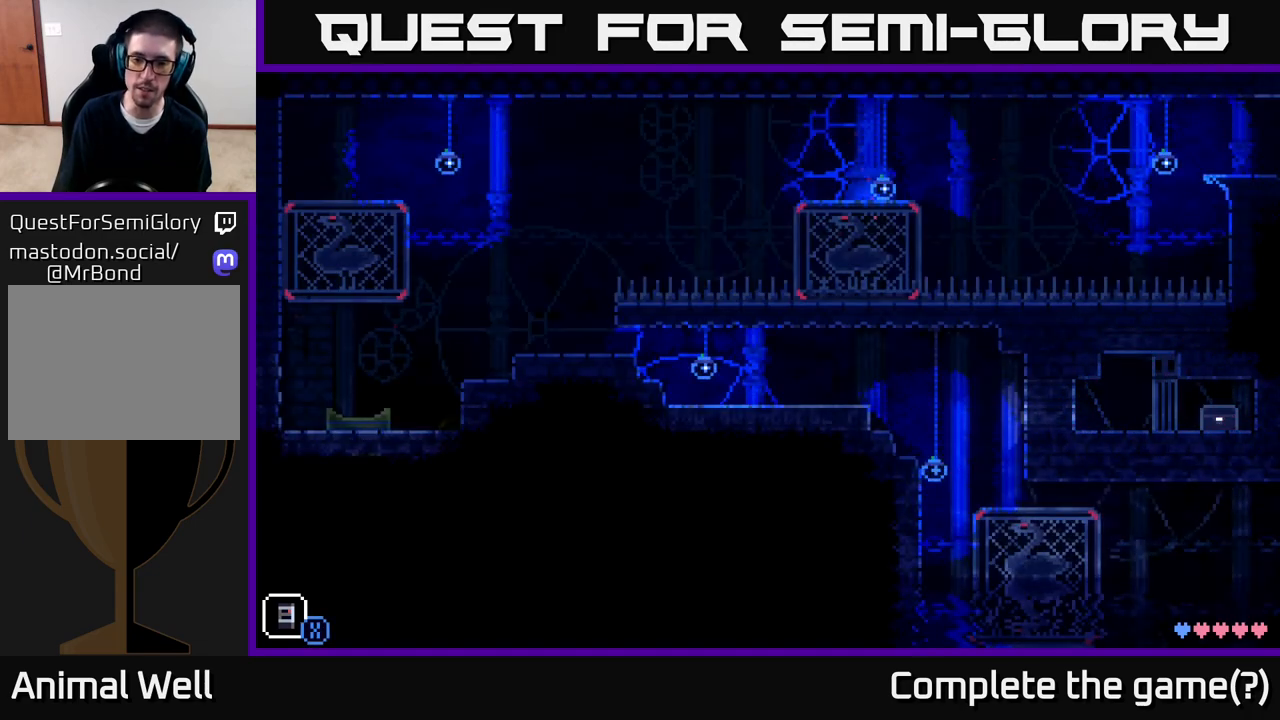
{"buttons": [], "left_stick": "center", "right_stick": "center", "events": []}
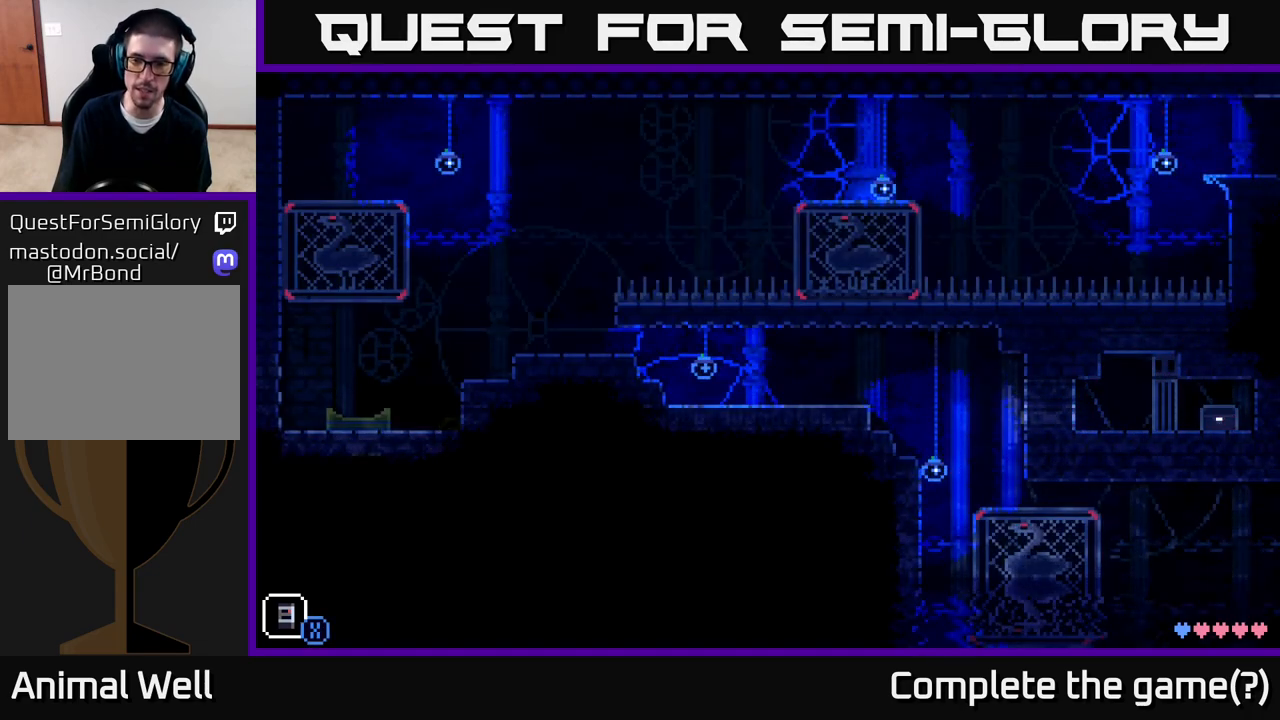
{"buttons": [], "left_stick": "right", "right_stick": "center", "events": [[200, "left_stick", "right"]]}
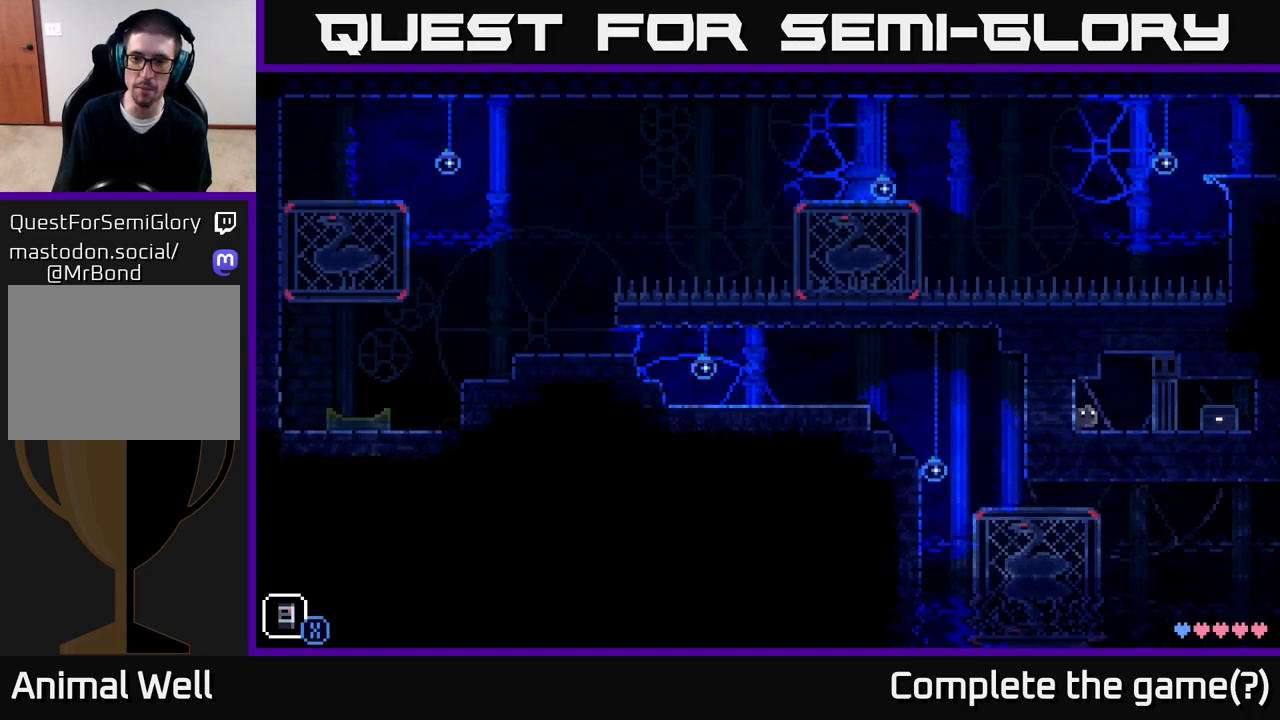
{"buttons": [], "left_stick": "center", "right_stick": "center", "events": [[33, "left_stick", "center"], [133, "left_stick", "left"], [300, "left_stick", "center"]]}